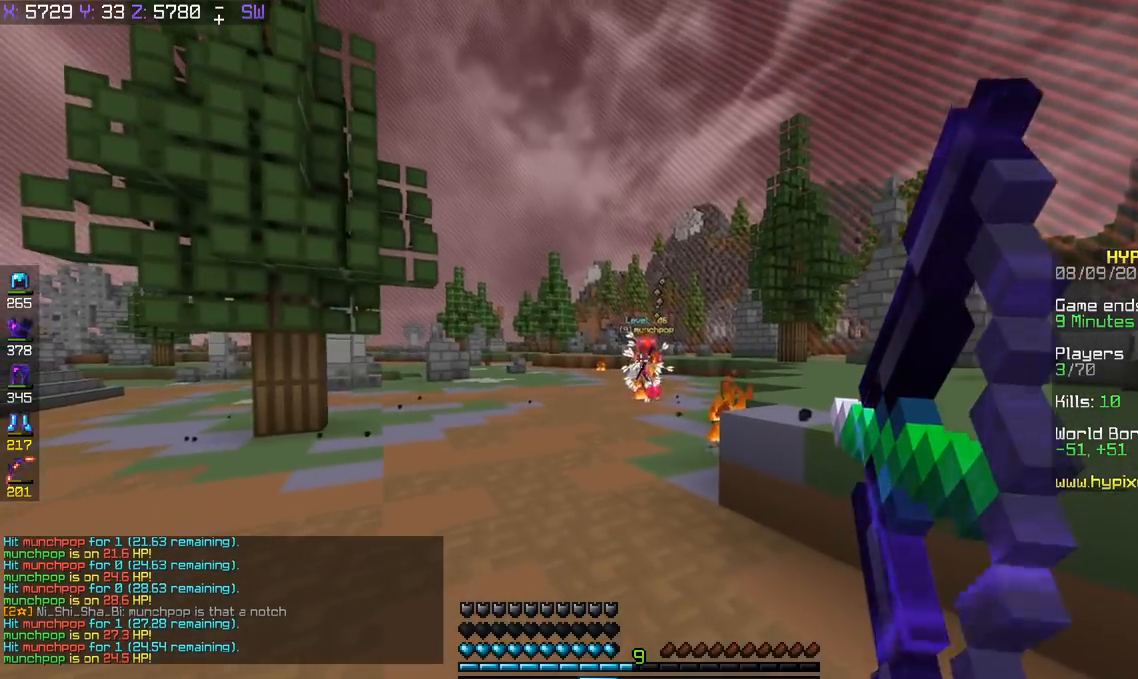
Gameplay with keyboard; each line is a JSON object with the keys held at the frame after it. "events" lists presses ("down") and releases ("up") of "a", "d", "s", "space" and "w" between this image and that frame as [ms after this image, input, new state], when the widget could be followed in between. No other keys are recorded. Mouse input is not recorded.
{"keys": ["d", "s"], "events": [[67, "d", "down"]]}
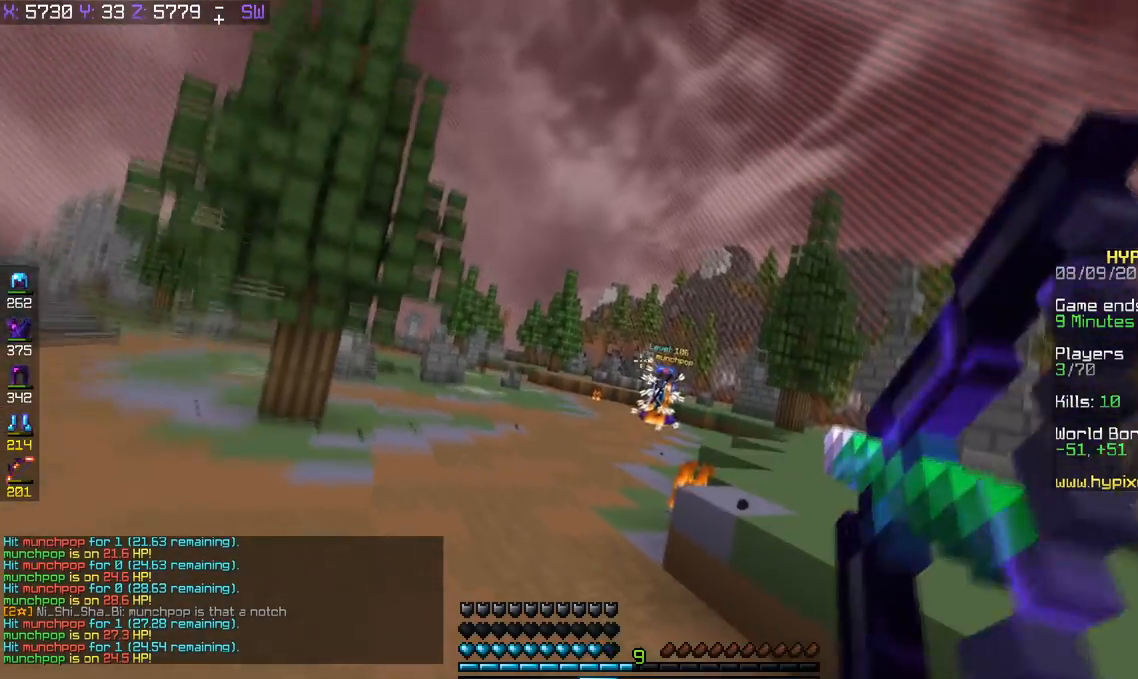
{"keys": ["d", "w"], "events": [[17, "s", "up"], [267, "w", "down"]]}
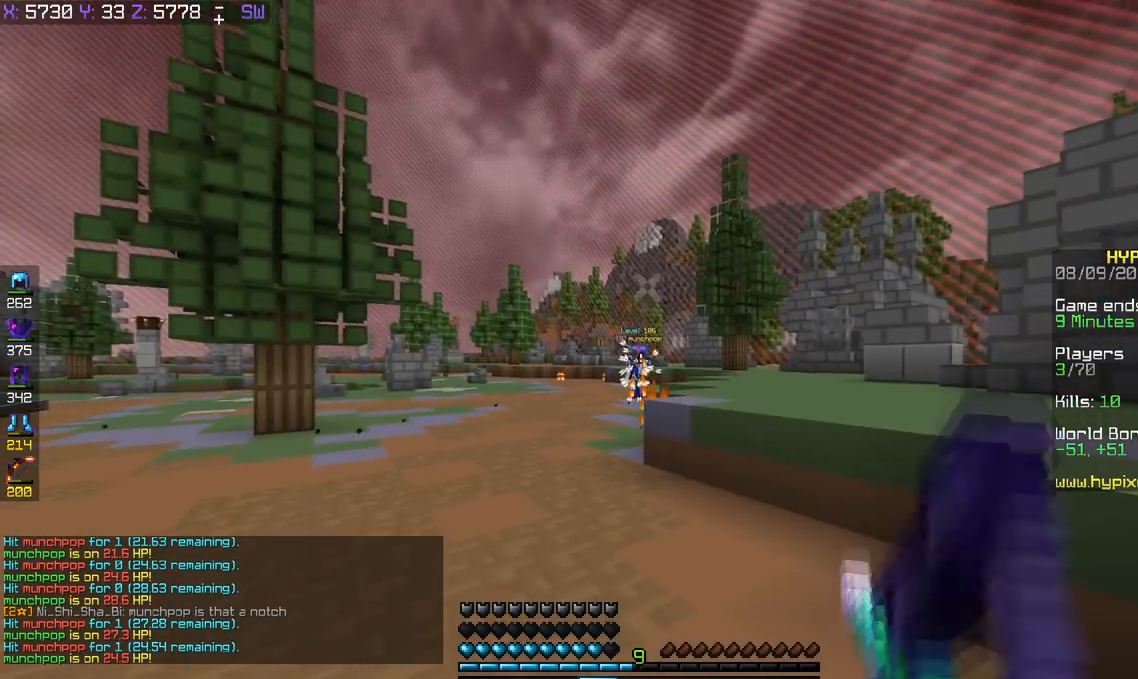
{"keys": ["d", "space", "w"], "events": [[417, "space", "down"]]}
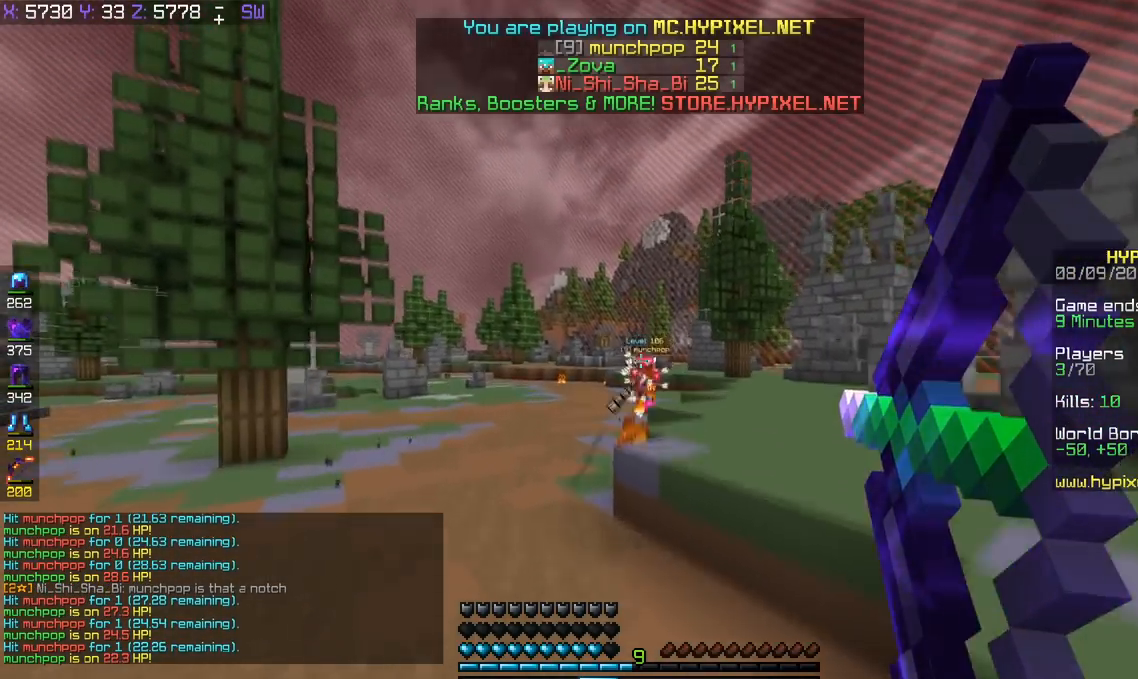
{"keys": ["d", "w"], "events": [[167, "space", "up"]]}
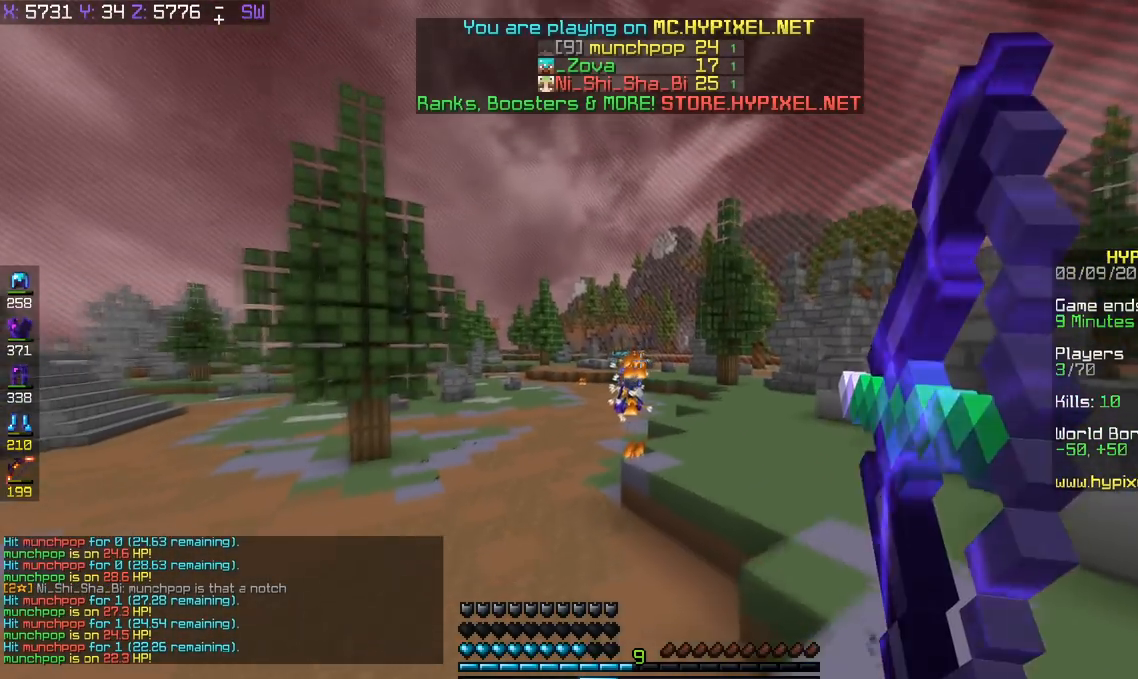
{"keys": ["d", "w"], "events": []}
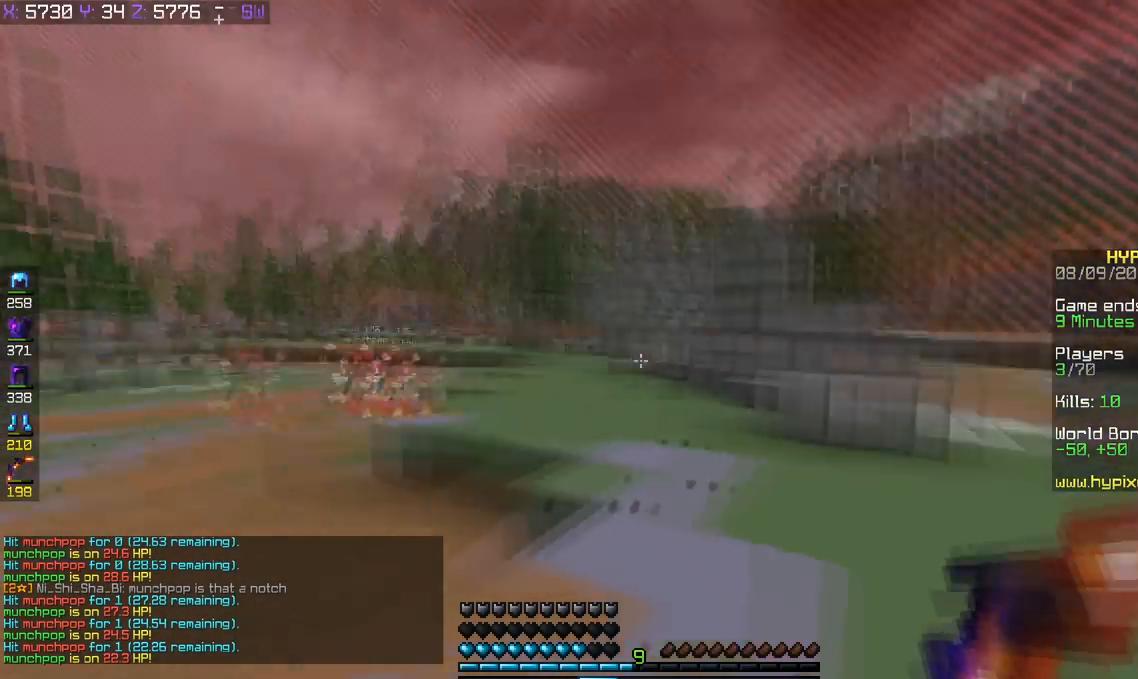
{"keys": ["w"], "events": [[467, "d", "up"]]}
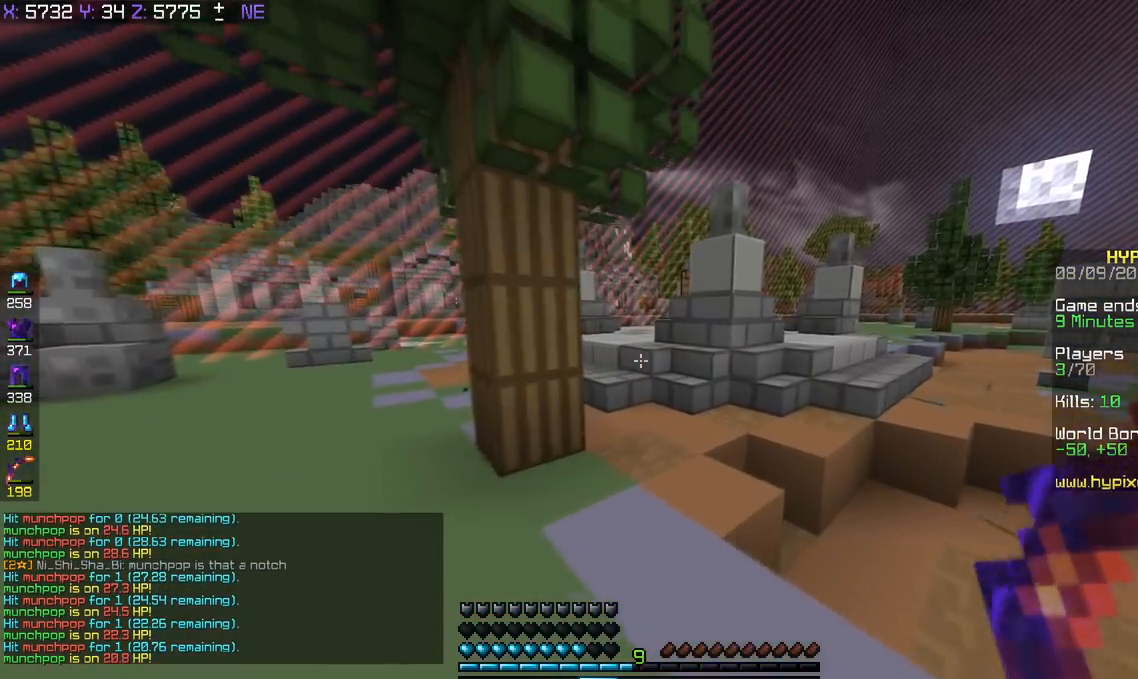
{"keys": ["a"], "events": [[334, "a", "down"], [334, "w", "up"]]}
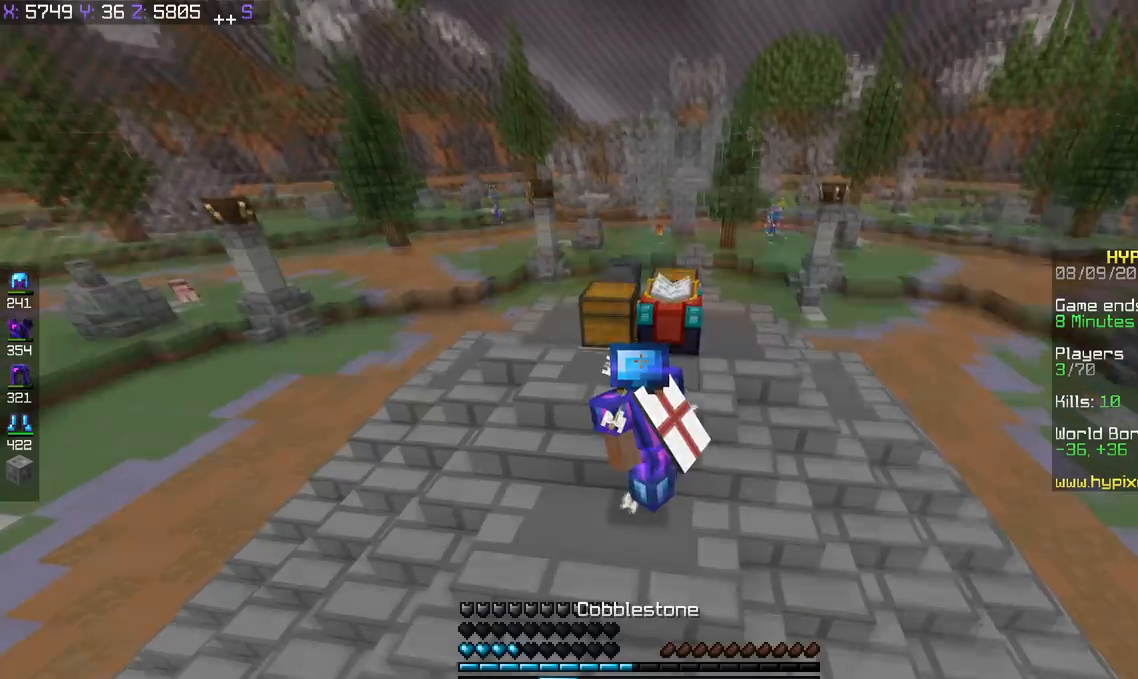
{"keys": ["s"], "events": [[33, "s", "down"], [67, "a", "up"]]}
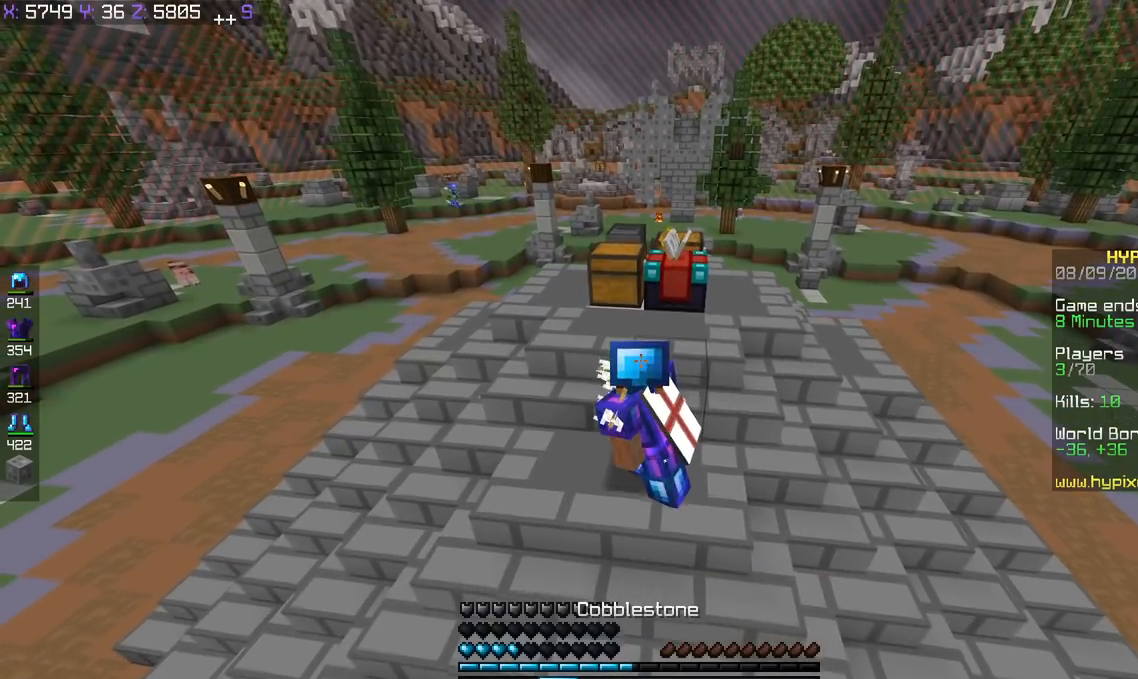
{"keys": [], "events": [[151, "s", "up"]]}
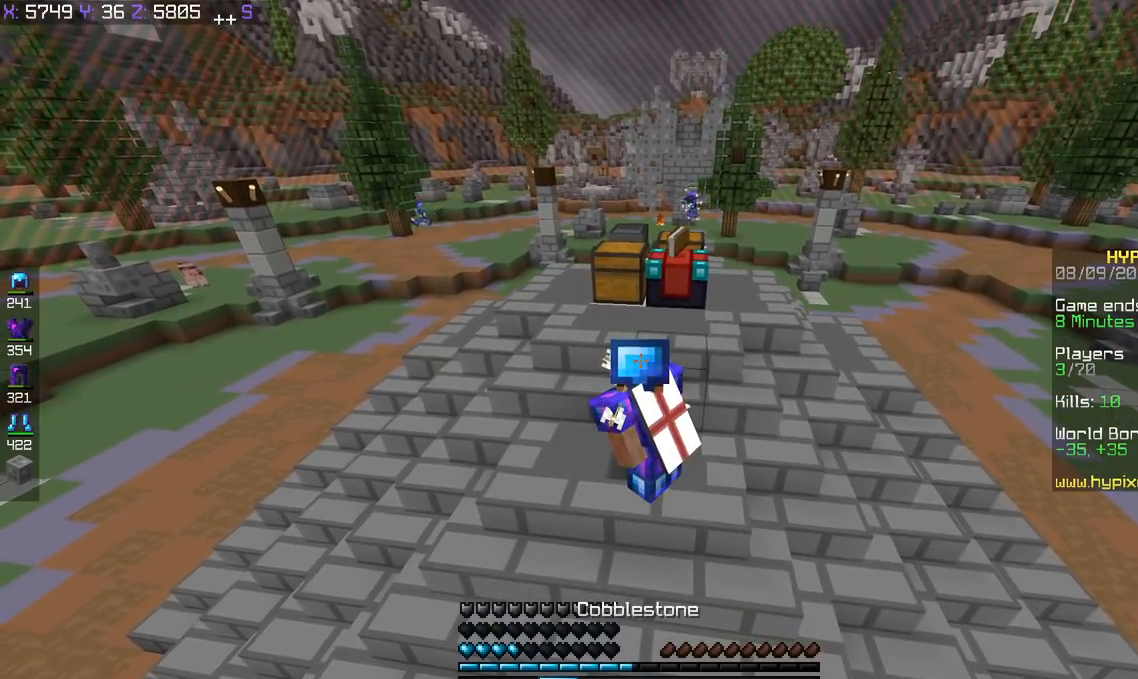
{"keys": ["w"], "events": [[233, "w", "down"]]}
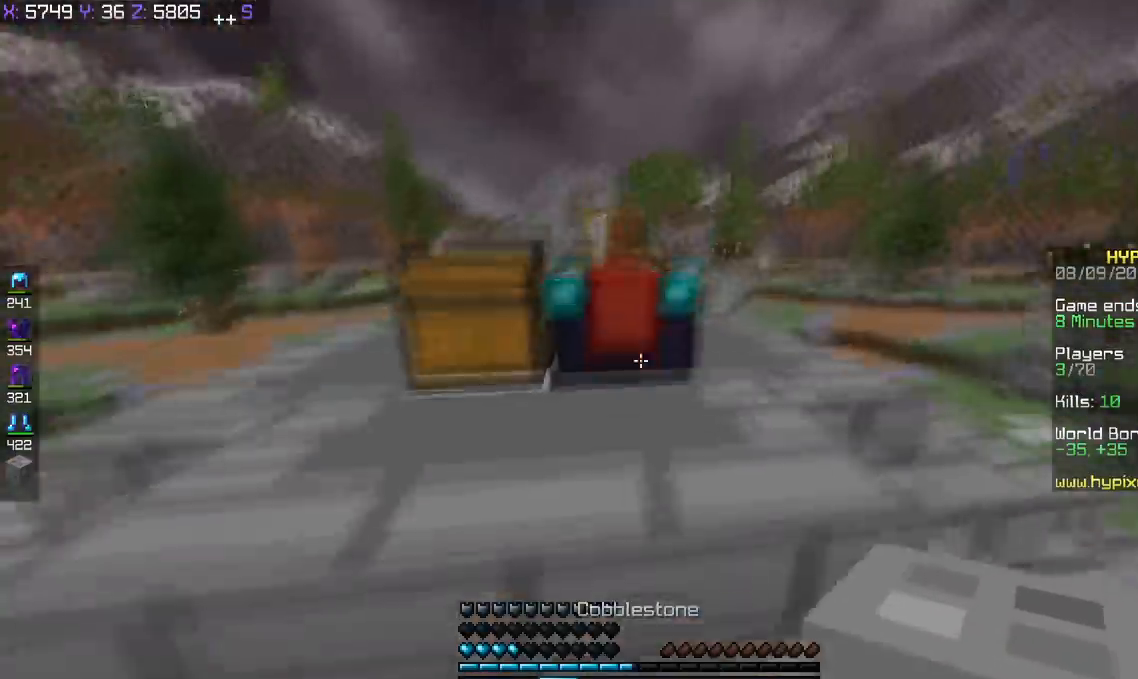
{"keys": ["space", "w"], "events": [[234, "space", "down"], [384, "space", "up"], [484, "space", "down"]]}
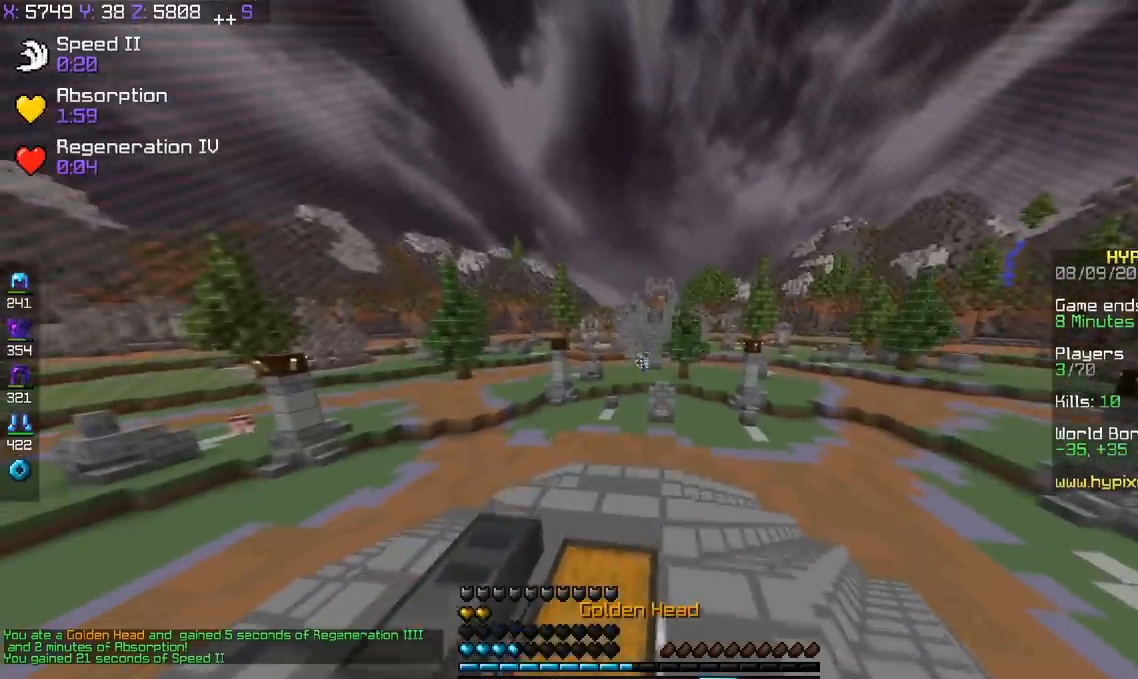
{"keys": ["d", "w"], "events": [[334, "d", "down"], [384, "space", "up"]]}
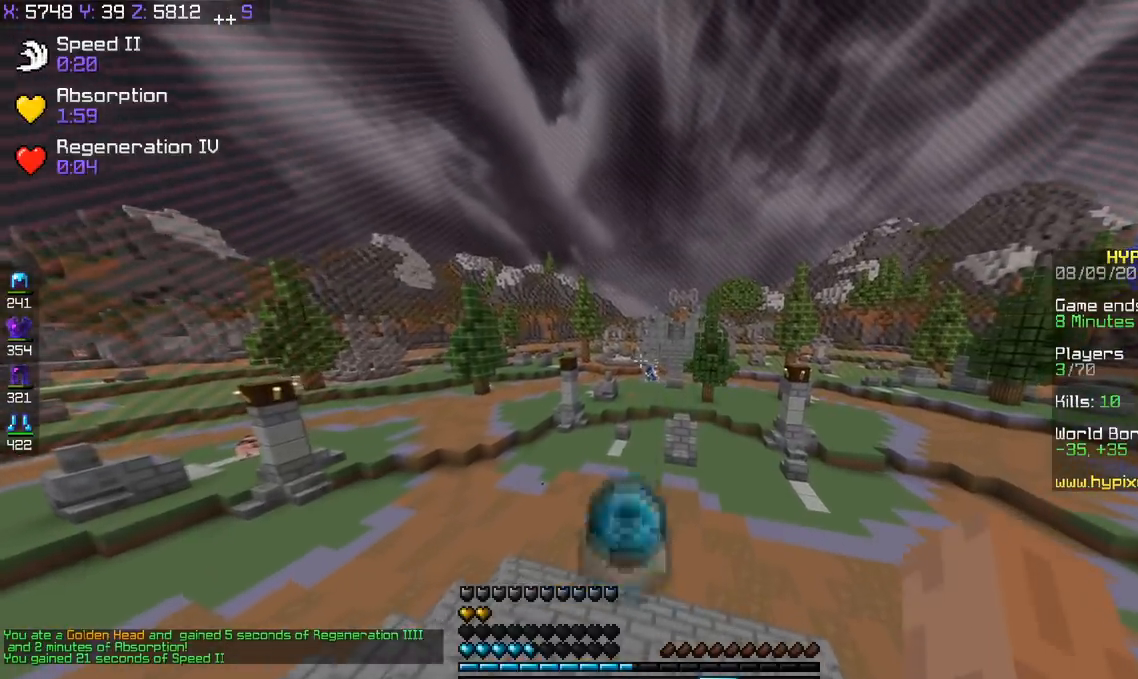
{"keys": ["w"], "events": [[384, "d", "up"]]}
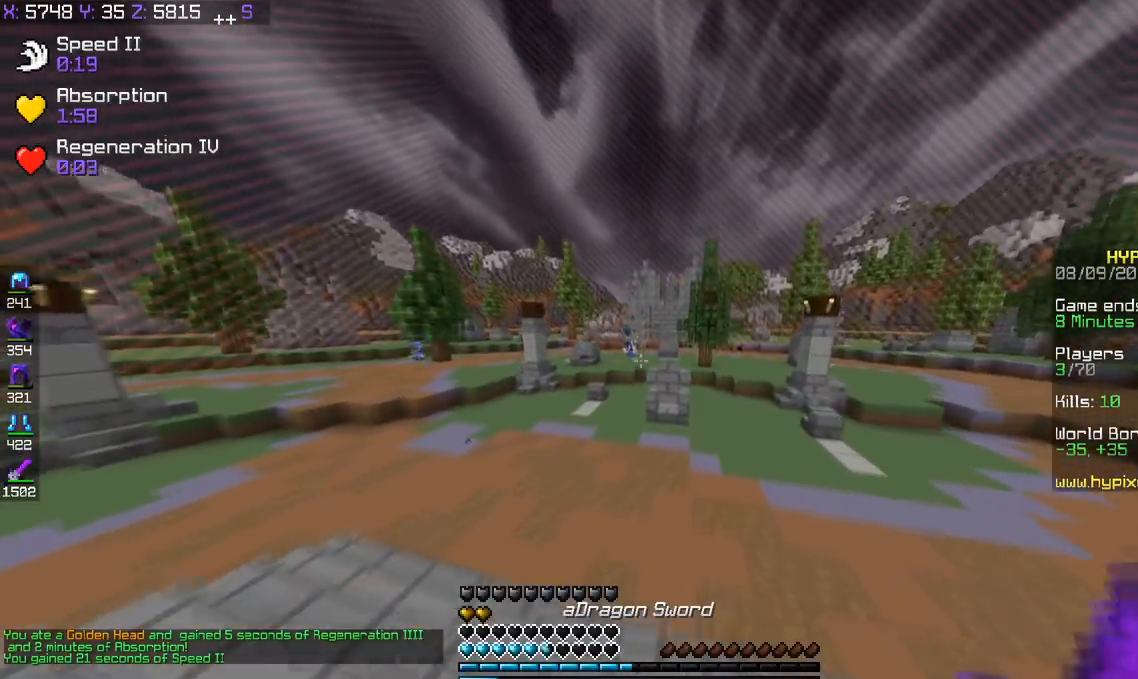
{"keys": ["w"], "events": []}
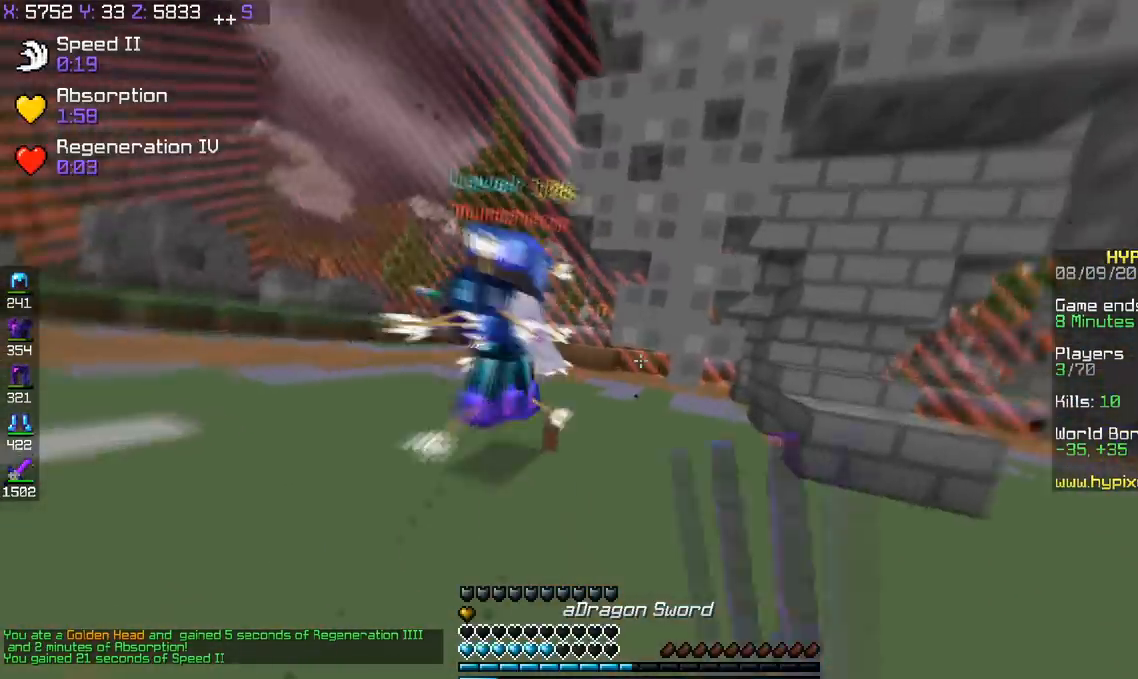
{"keys": ["w"], "events": []}
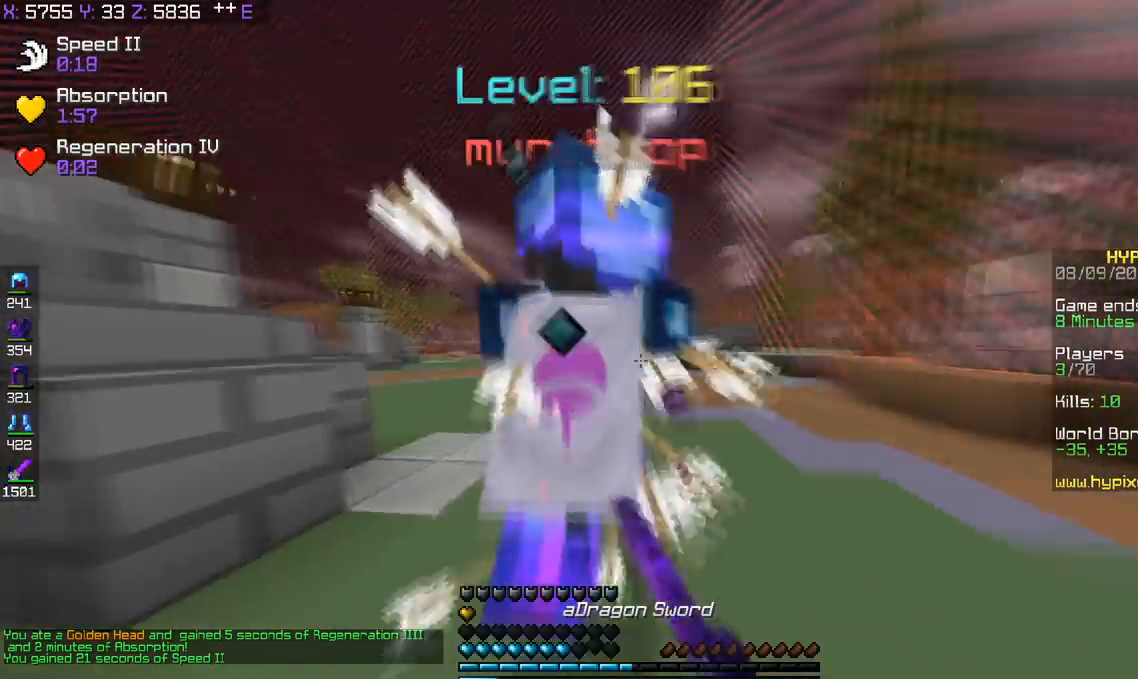
{"keys": ["a"], "events": [[233, "a", "down"], [484, "w", "up"]]}
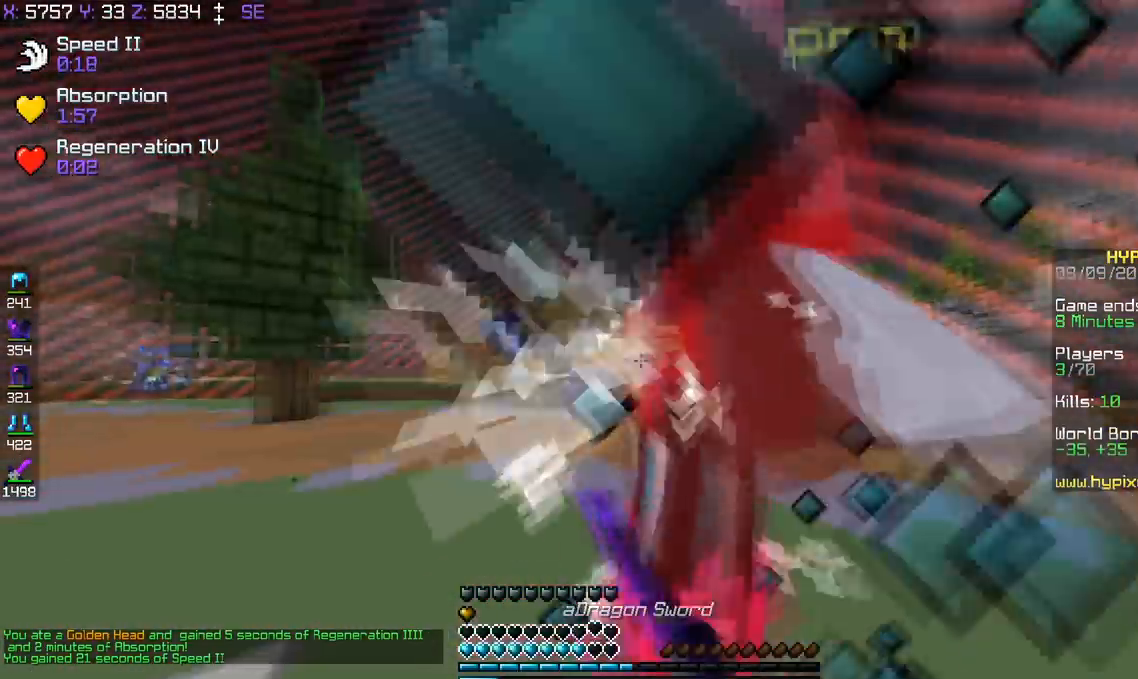
{"keys": ["a", "w"], "events": [[134, "w", "down"]]}
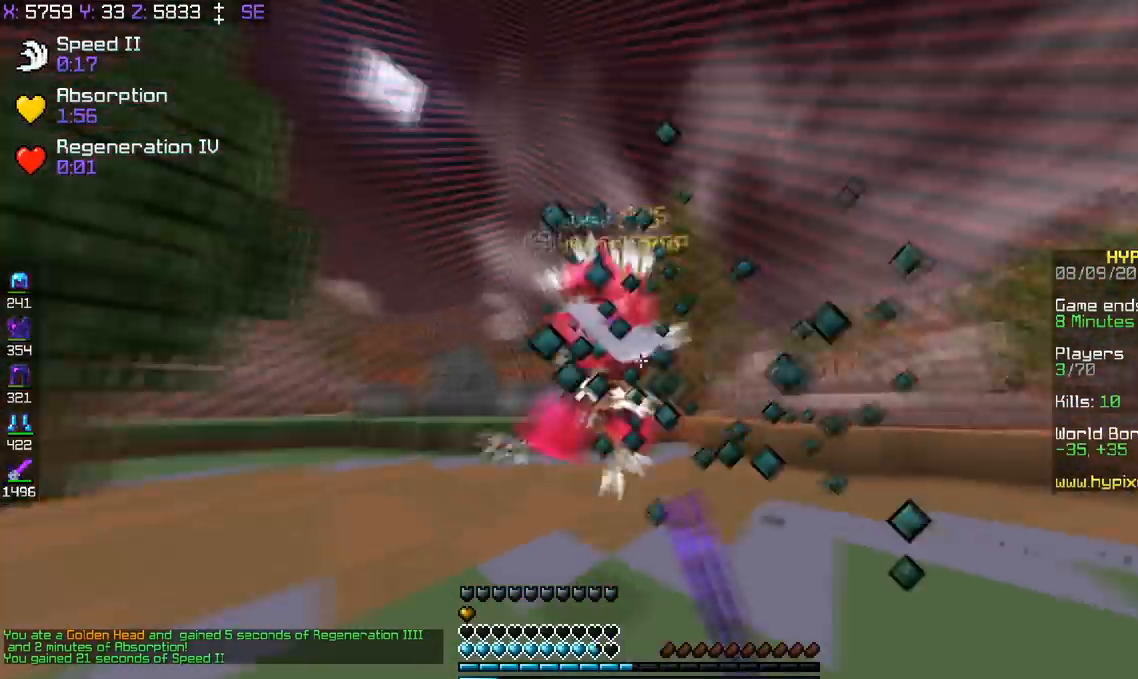
{"keys": ["w"], "events": [[367, "a", "up"]]}
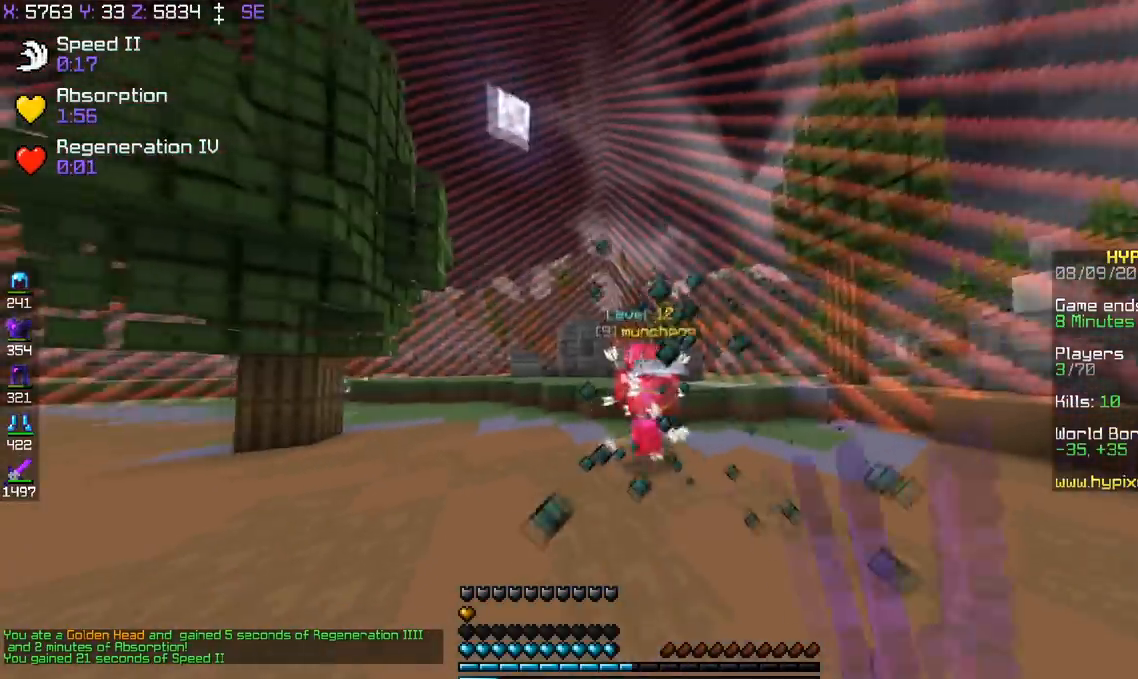
{"keys": ["w"], "events": []}
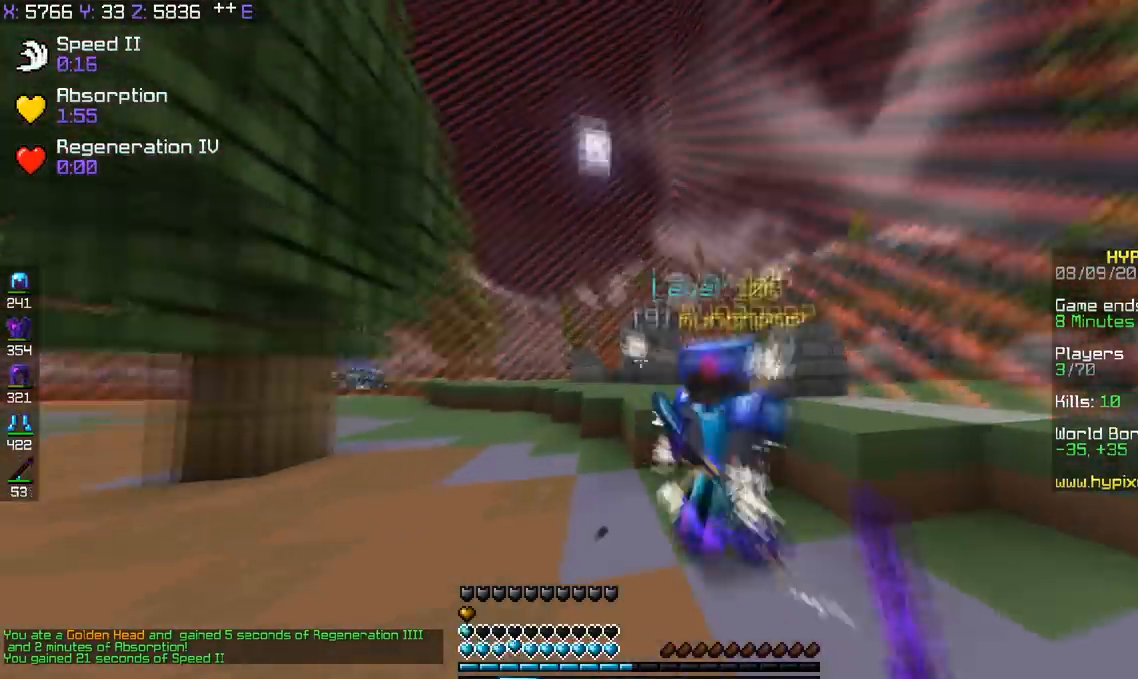
{"keys": ["d", "w"], "events": [[83, "d", "down"]]}
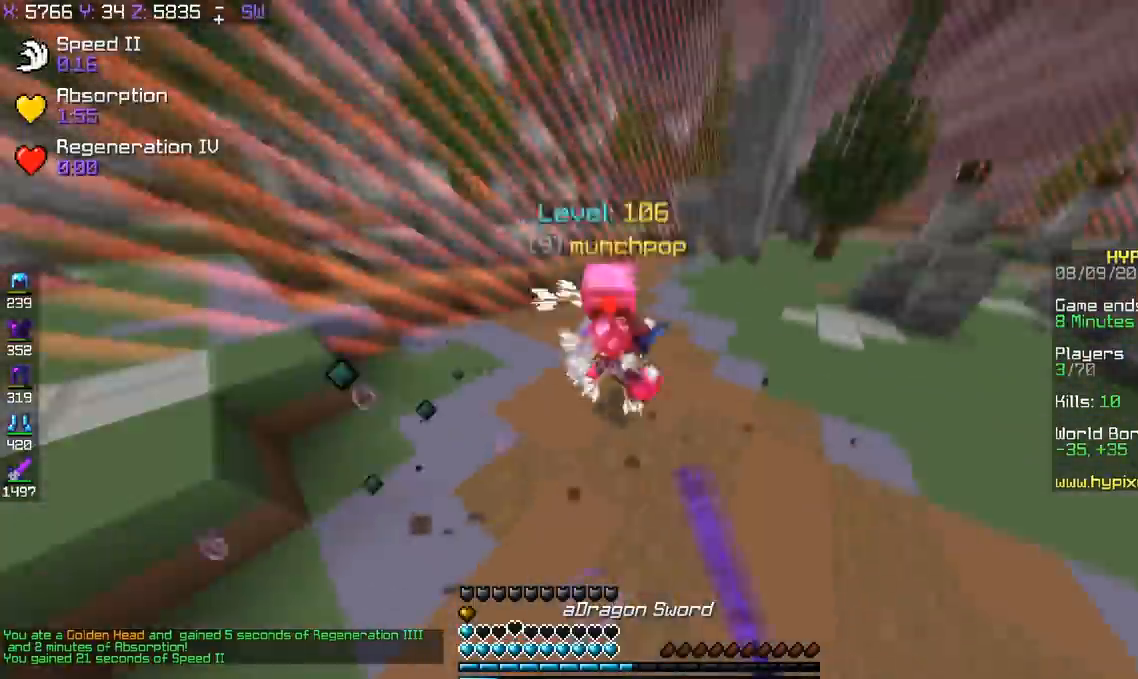
{"keys": ["d", "w"], "events": [[67, "d", "up"], [134, "d", "down"]]}
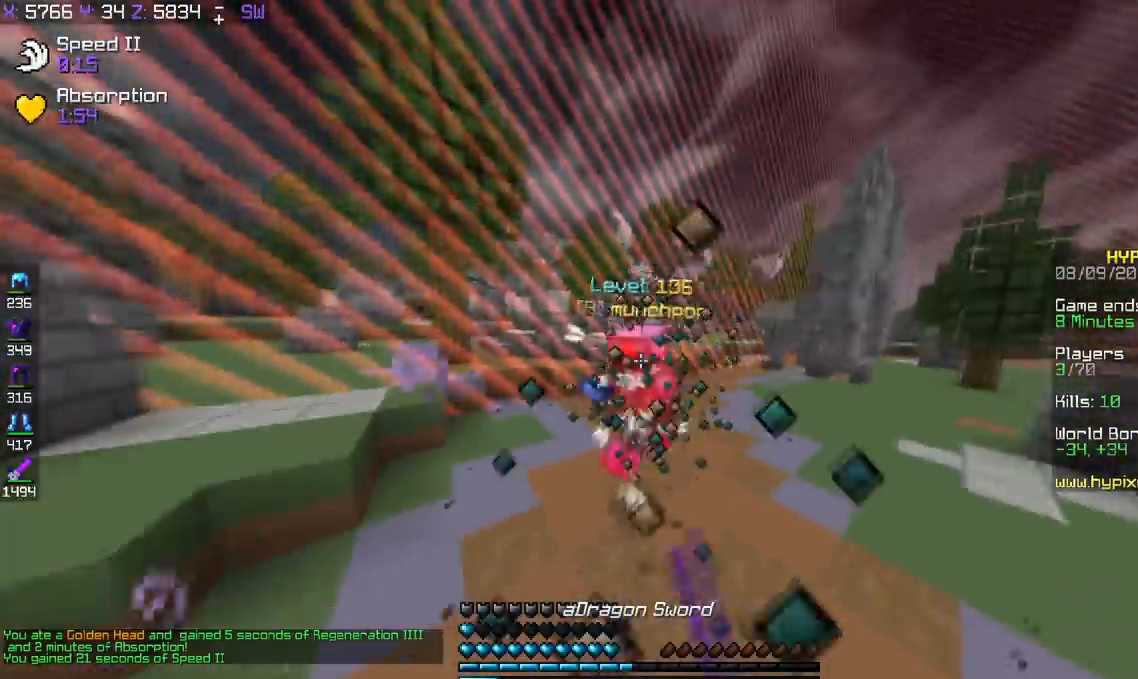
{"keys": ["d", "w"], "events": []}
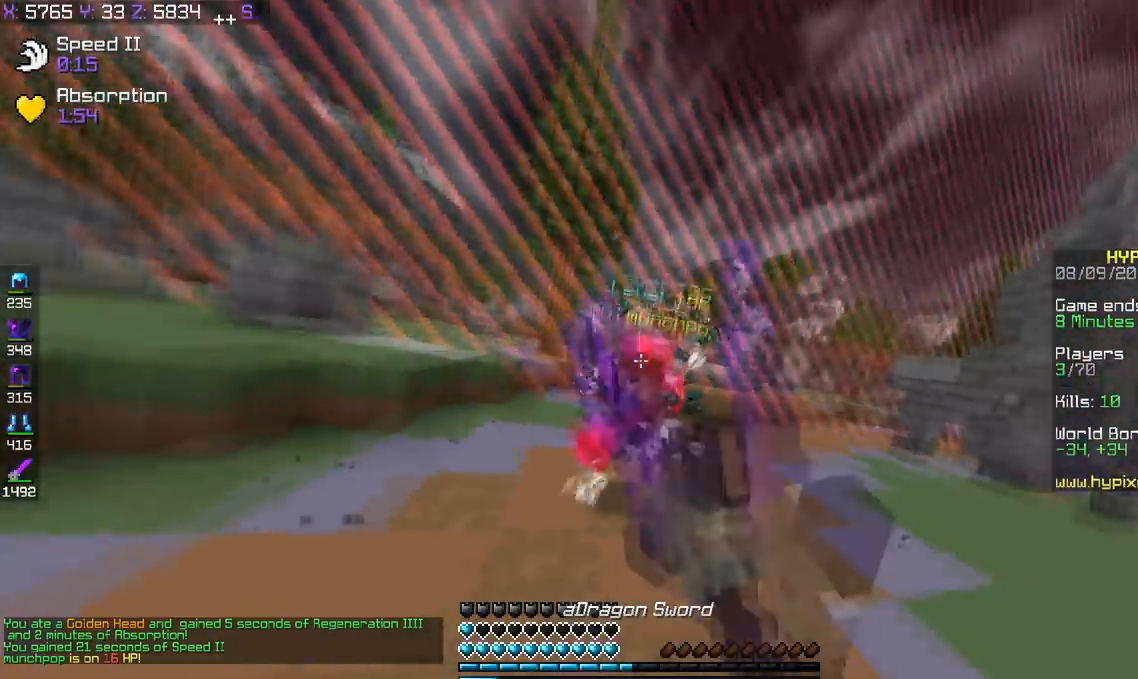
{"keys": ["d", "w"], "events": []}
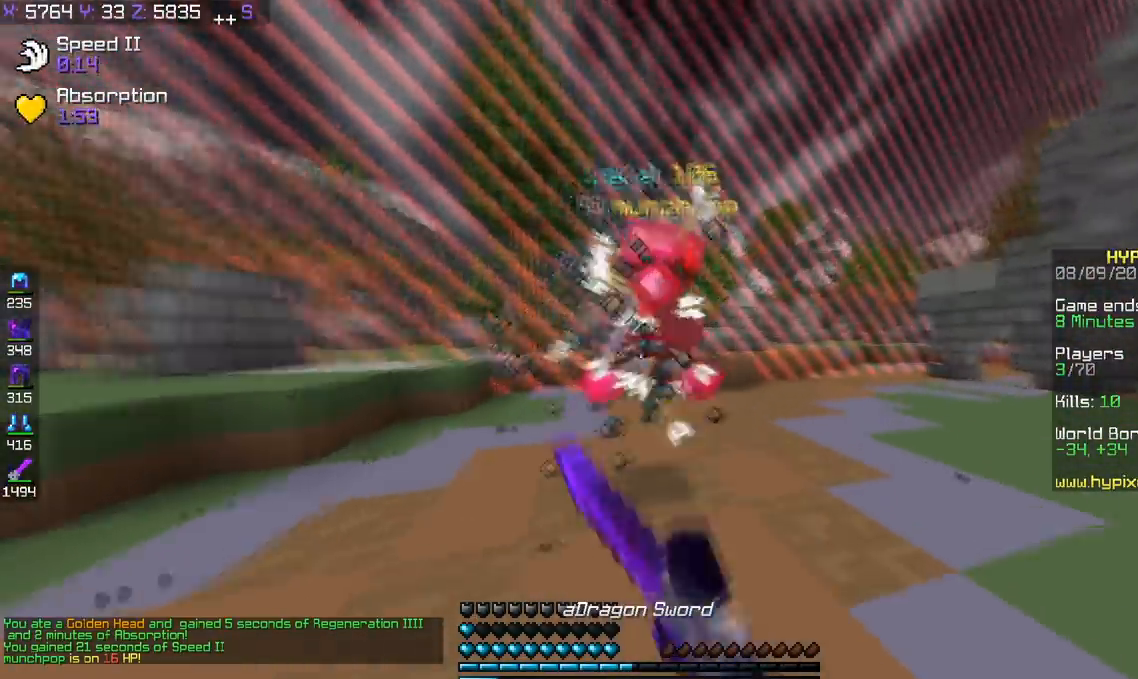
{"keys": ["d", "w"], "events": []}
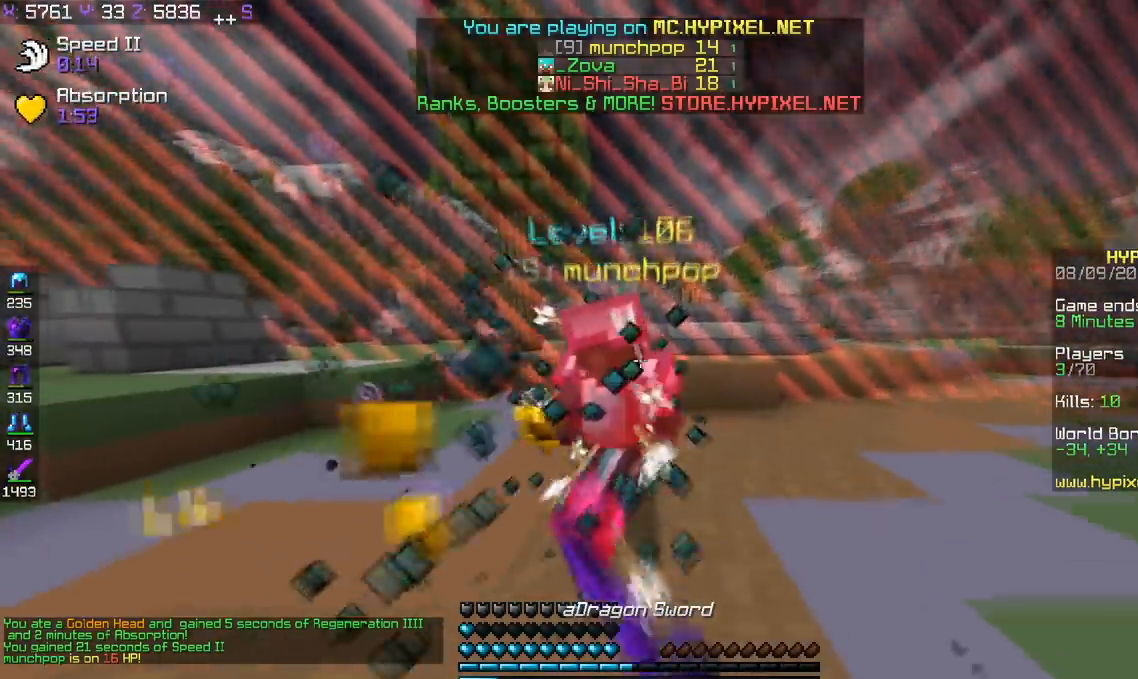
{"keys": ["d", "space", "w"], "events": [[117, "space", "down"], [251, "d", "up"], [317, "d", "down"]]}
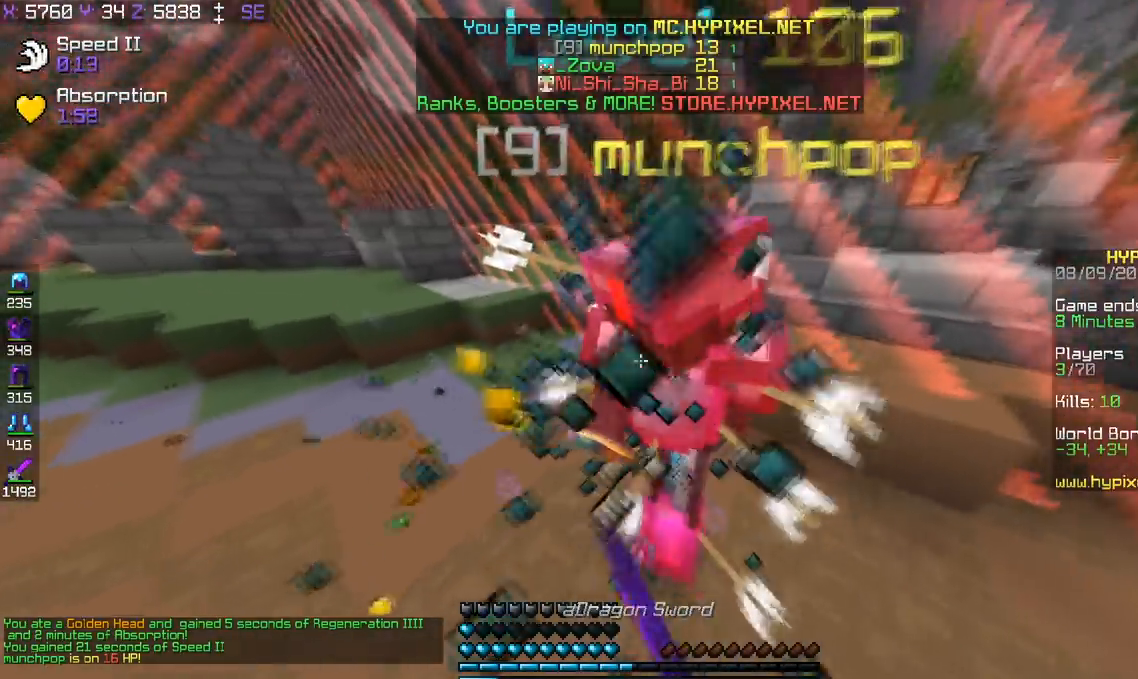
{"keys": ["s"], "events": [[217, "w", "up"], [317, "s", "down"], [367, "space", "up"], [417, "d", "up"]]}
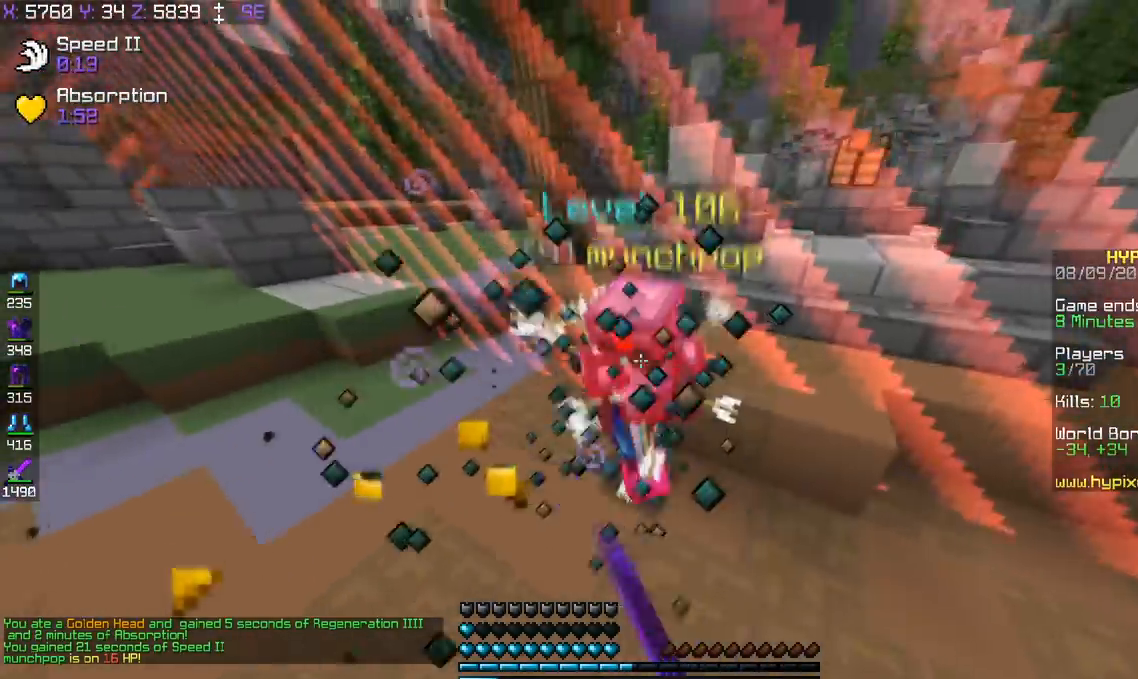
{"keys": ["w"], "events": [[217, "d", "down"], [317, "s", "up"], [367, "w", "down"], [468, "d", "up"]]}
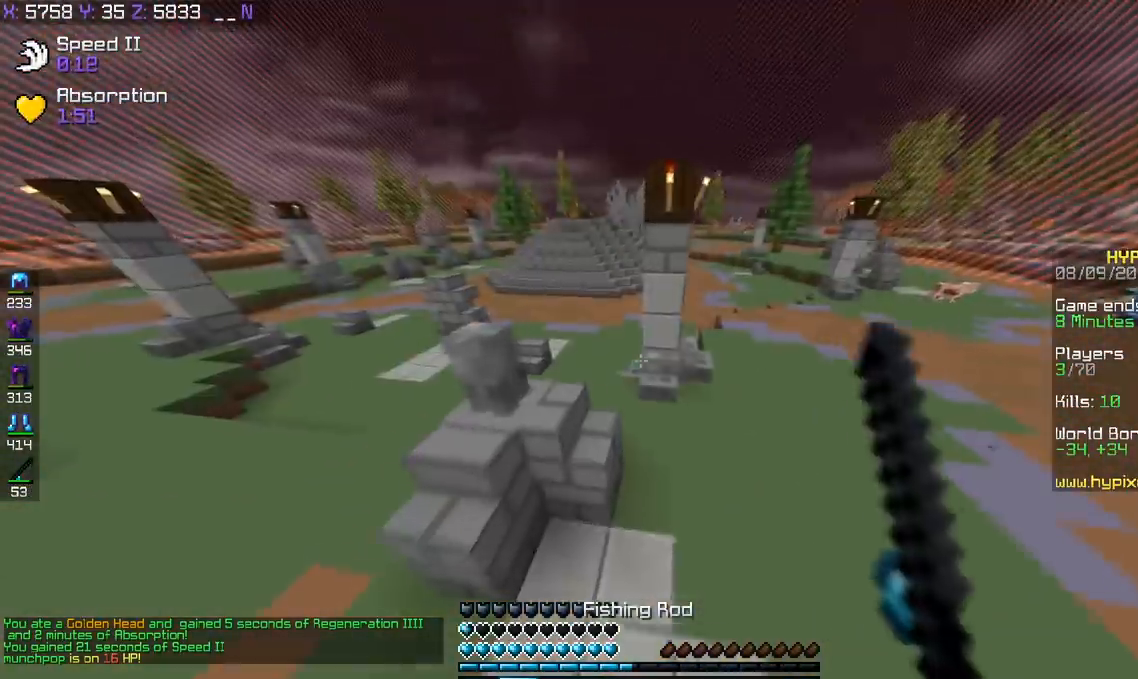
{"keys": ["d", "w"], "events": [[117, "d", "down"]]}
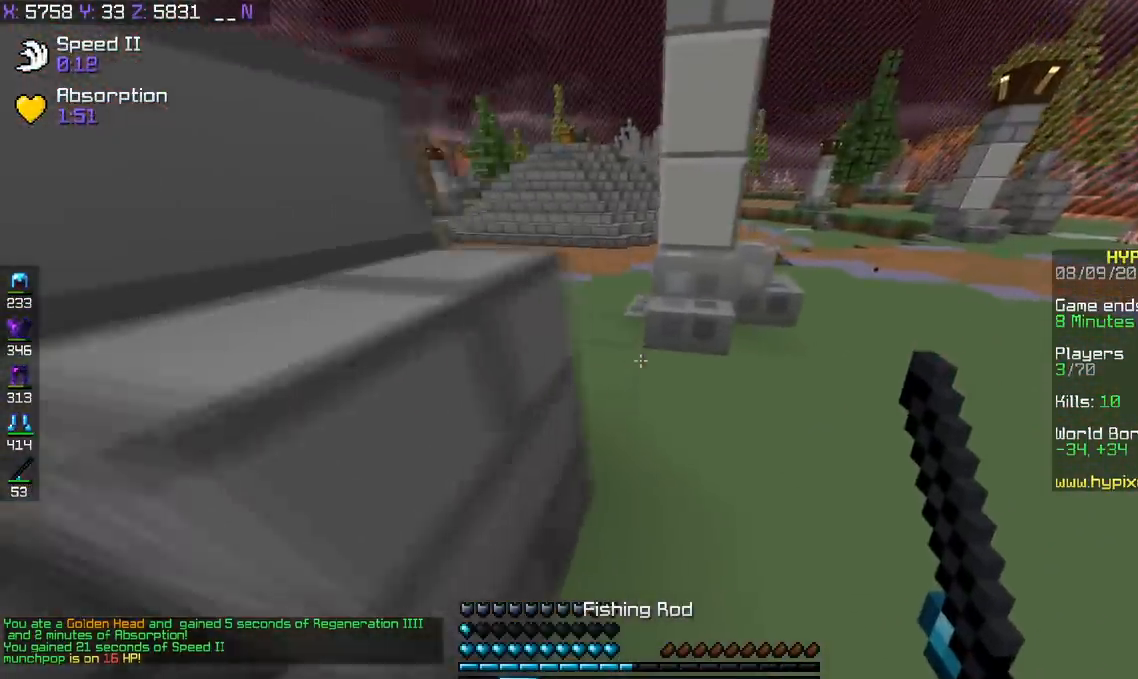
{"keys": ["w"], "events": [[134, "d", "up"]]}
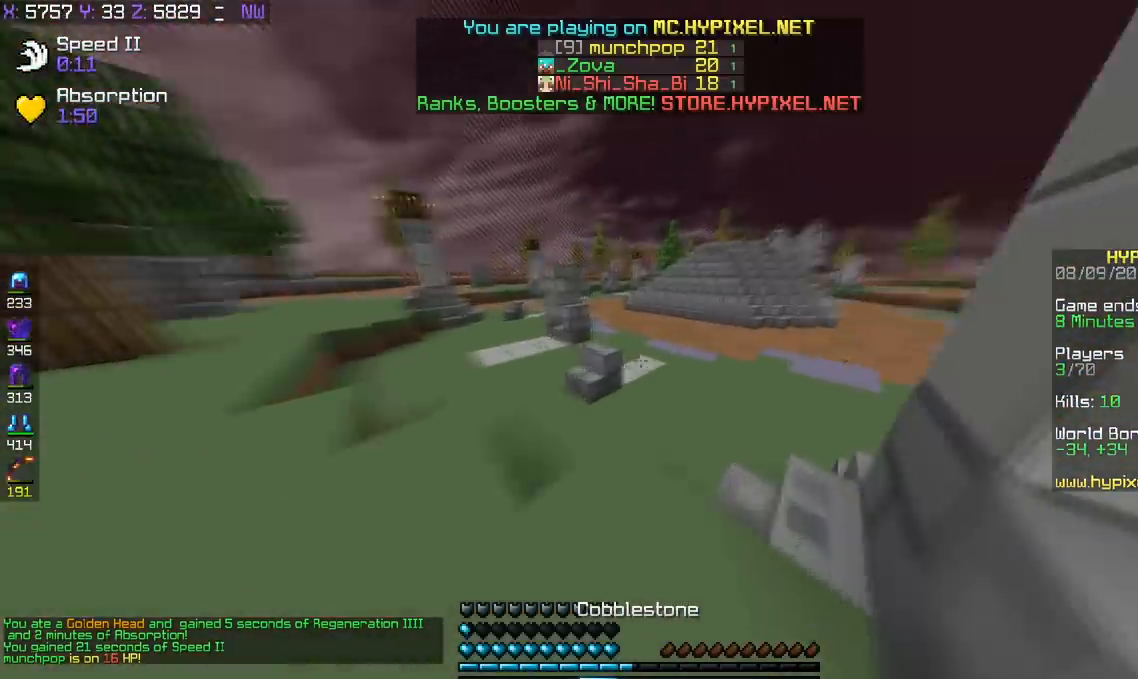
{"keys": ["w"], "events": []}